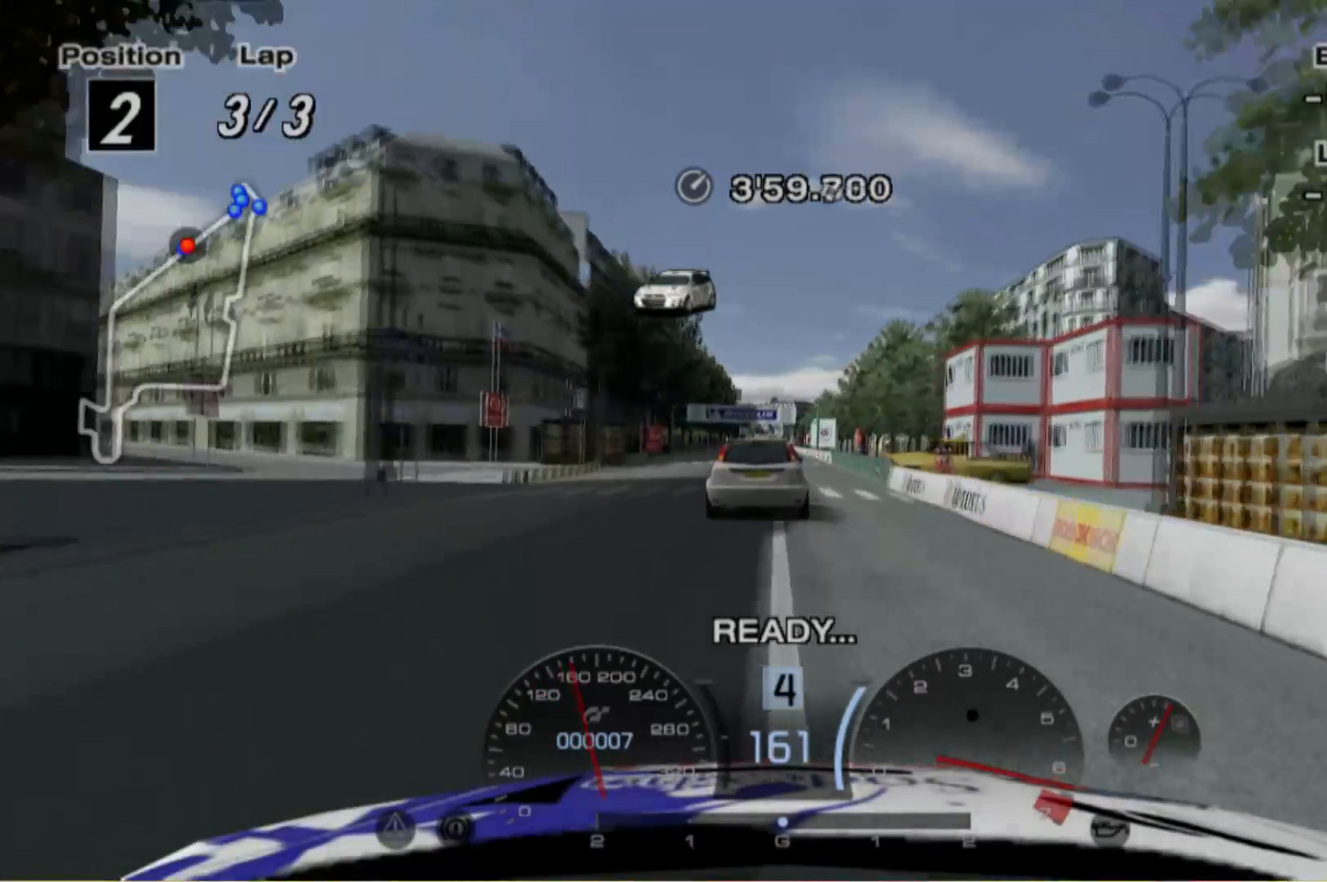
Gameplay with a controller (Xbox layout); each line is a JSON object with the inputs held at the frame after it. "events" lists button and stick changes between this image and that frame as [ms after this image, input, new state], when the widget could be followed in between. Not read: L3 R3 right_stick.
{"buttons": ["R2"], "left_stick": "center", "events": [[180, "A", "down"], [300, "A", "up"]]}
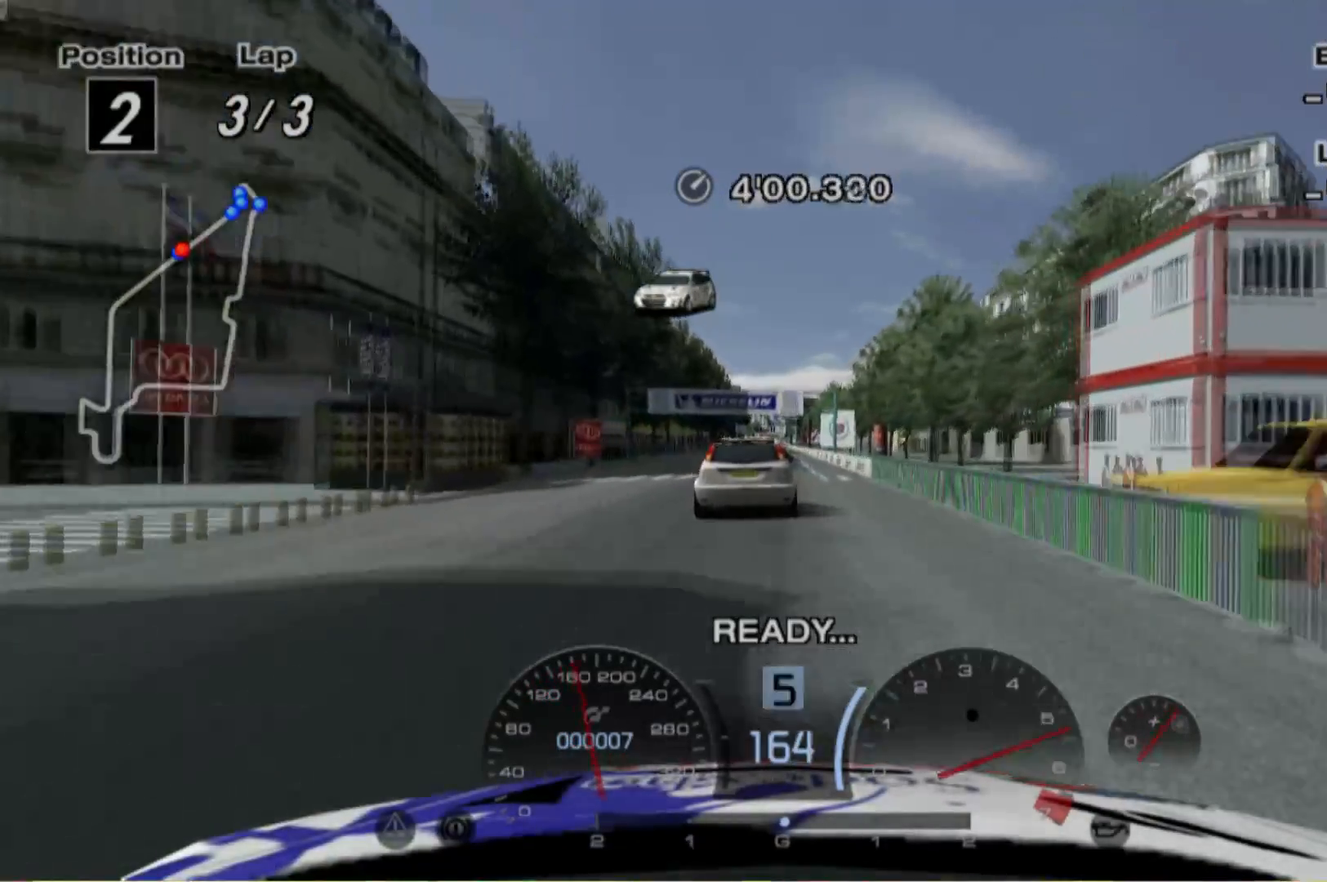
{"buttons": ["R2"], "left_stick": "center", "events": []}
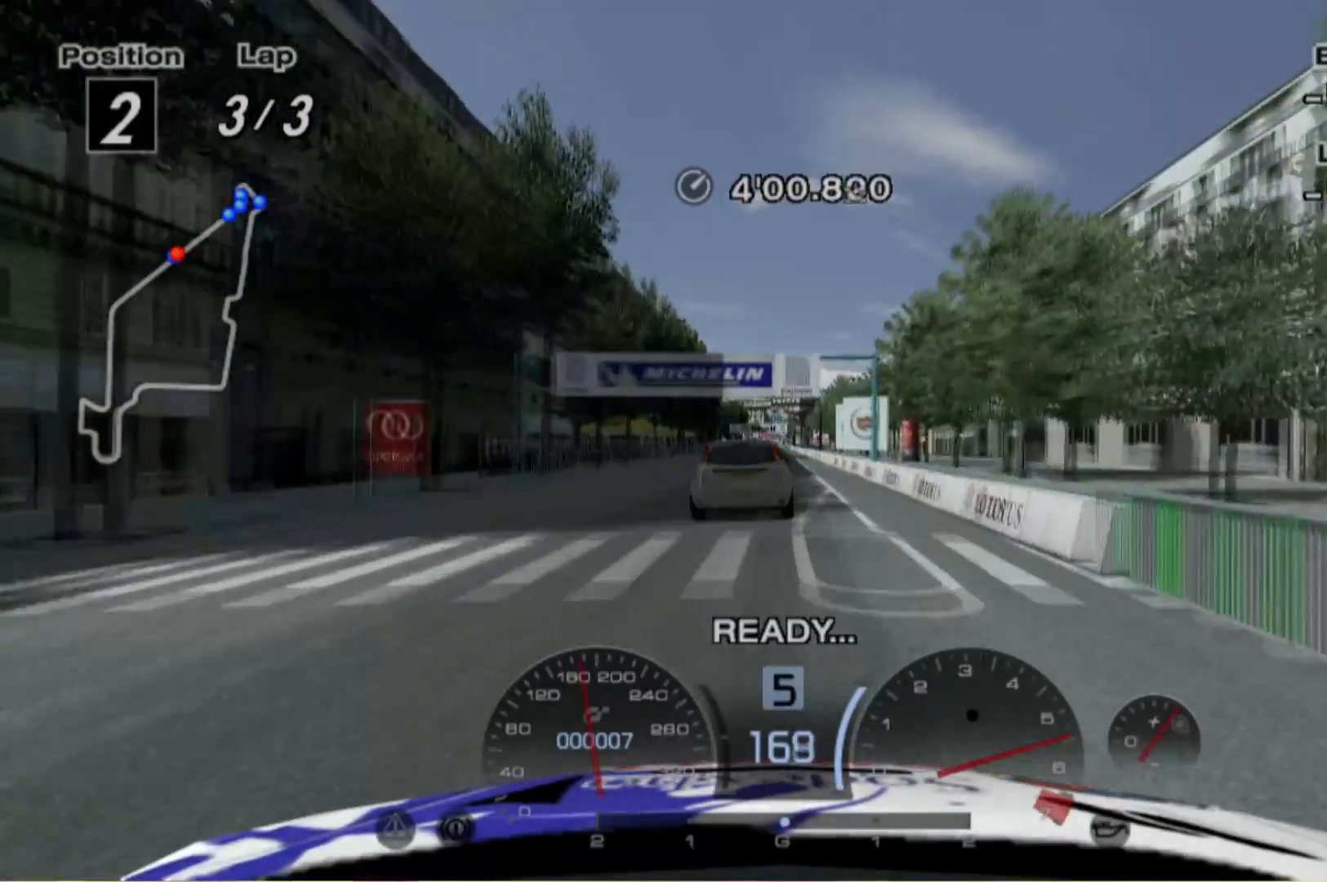
{"buttons": ["R2"], "left_stick": "center", "events": []}
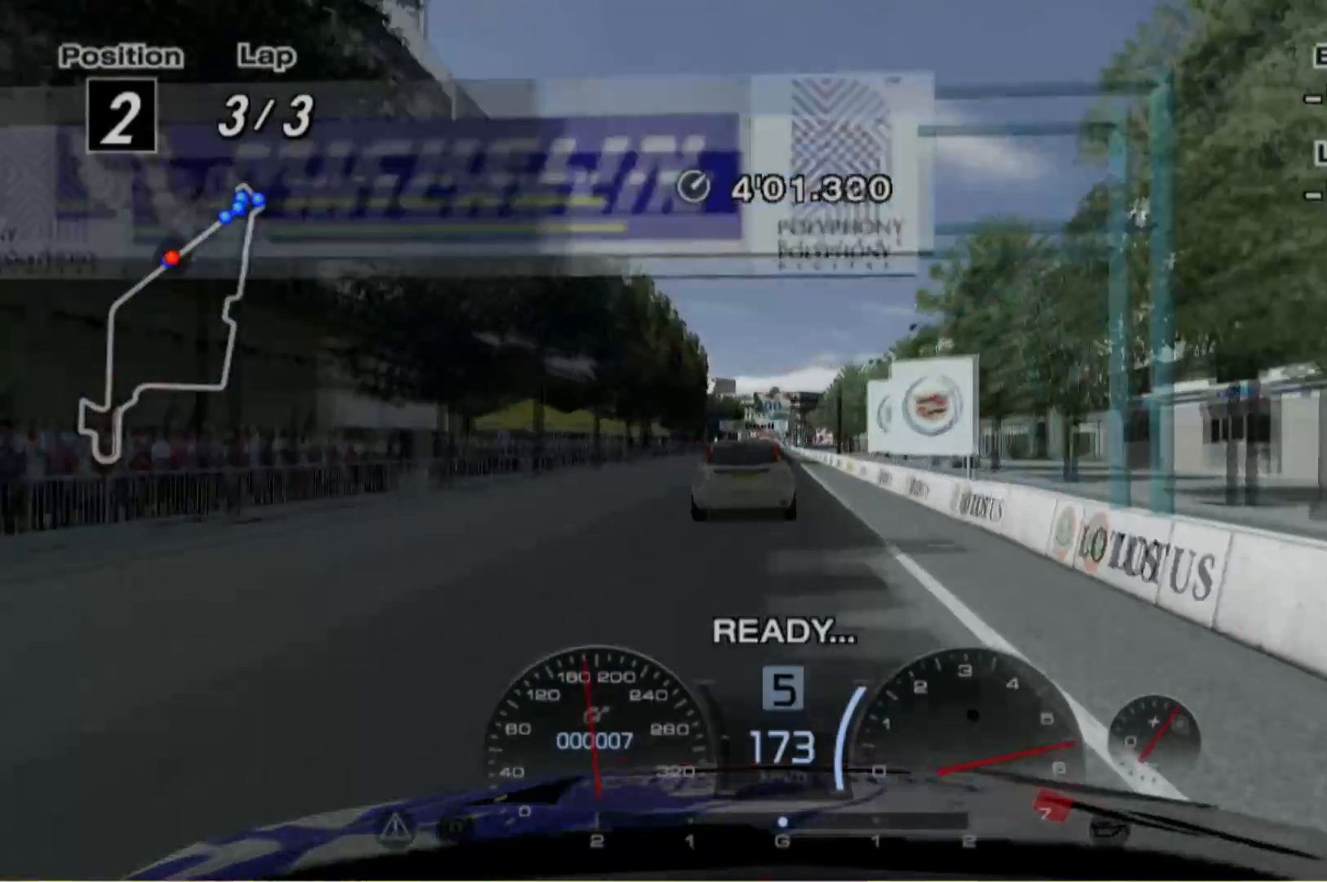
{"buttons": ["R2"], "left_stick": "center", "events": []}
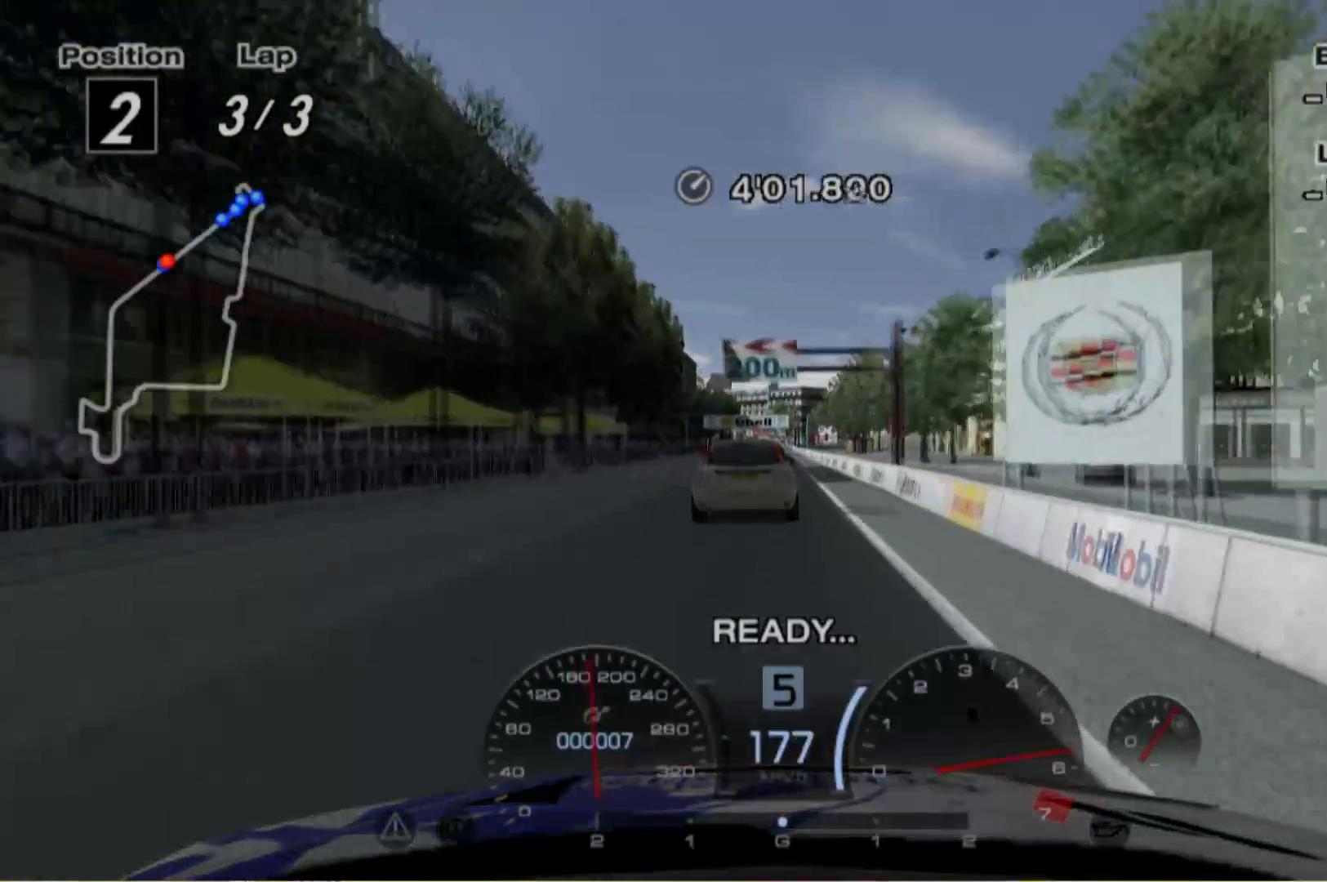
{"buttons": ["R2"], "left_stick": "center", "events": []}
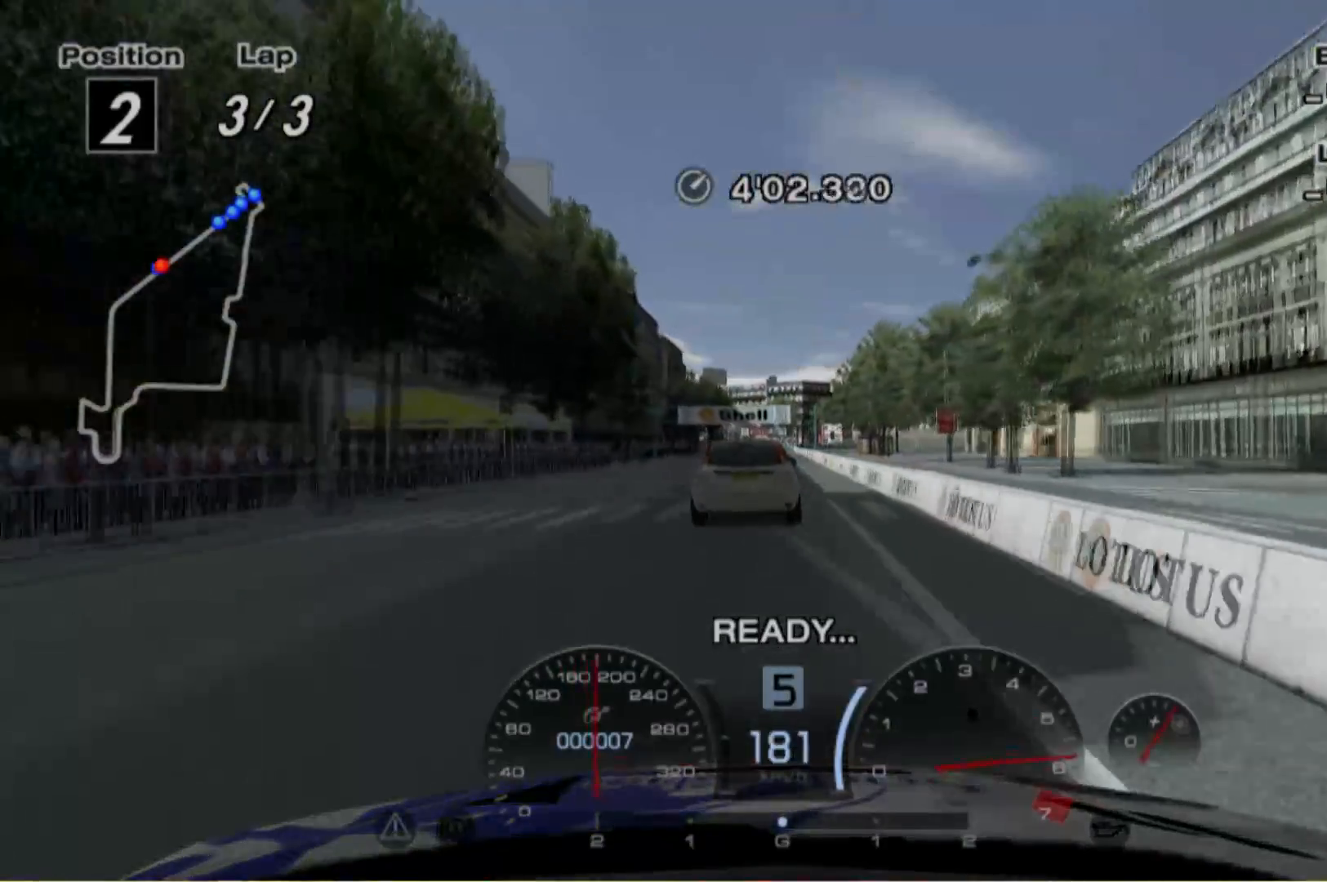
{"buttons": ["R2"], "left_stick": "center", "events": []}
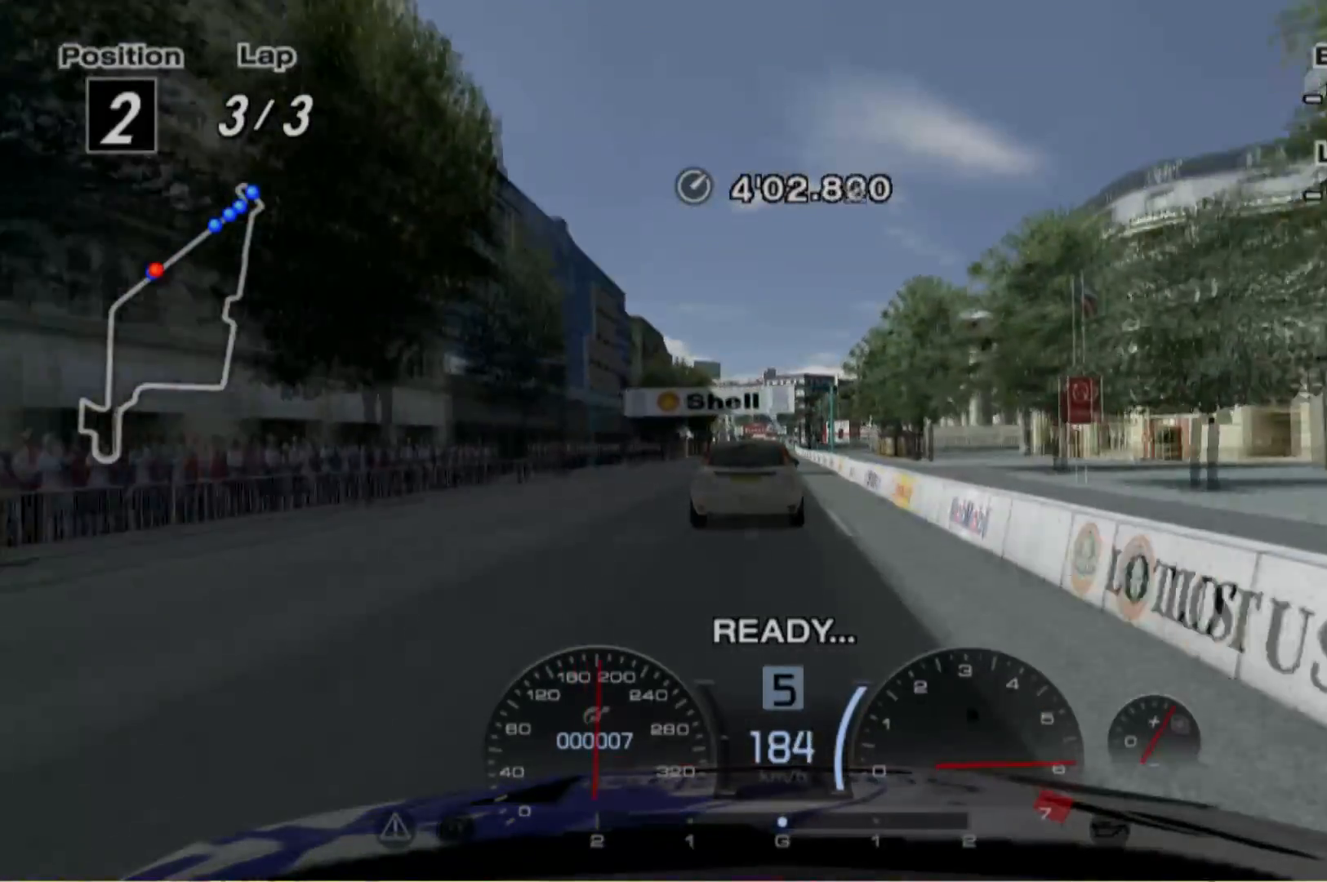
{"buttons": ["R2"], "left_stick": "center", "events": []}
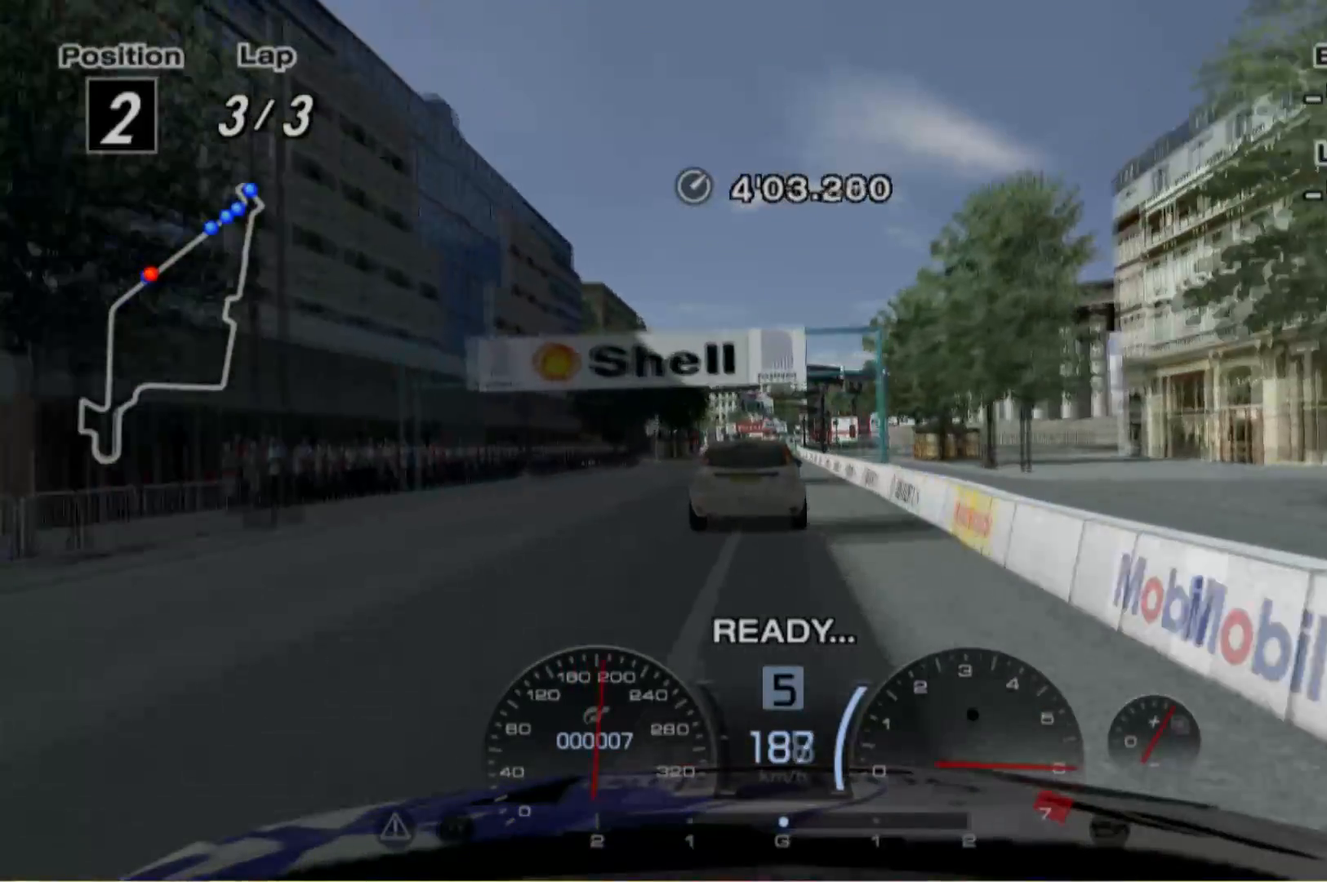
{"buttons": ["R2"], "left_stick": "center", "events": []}
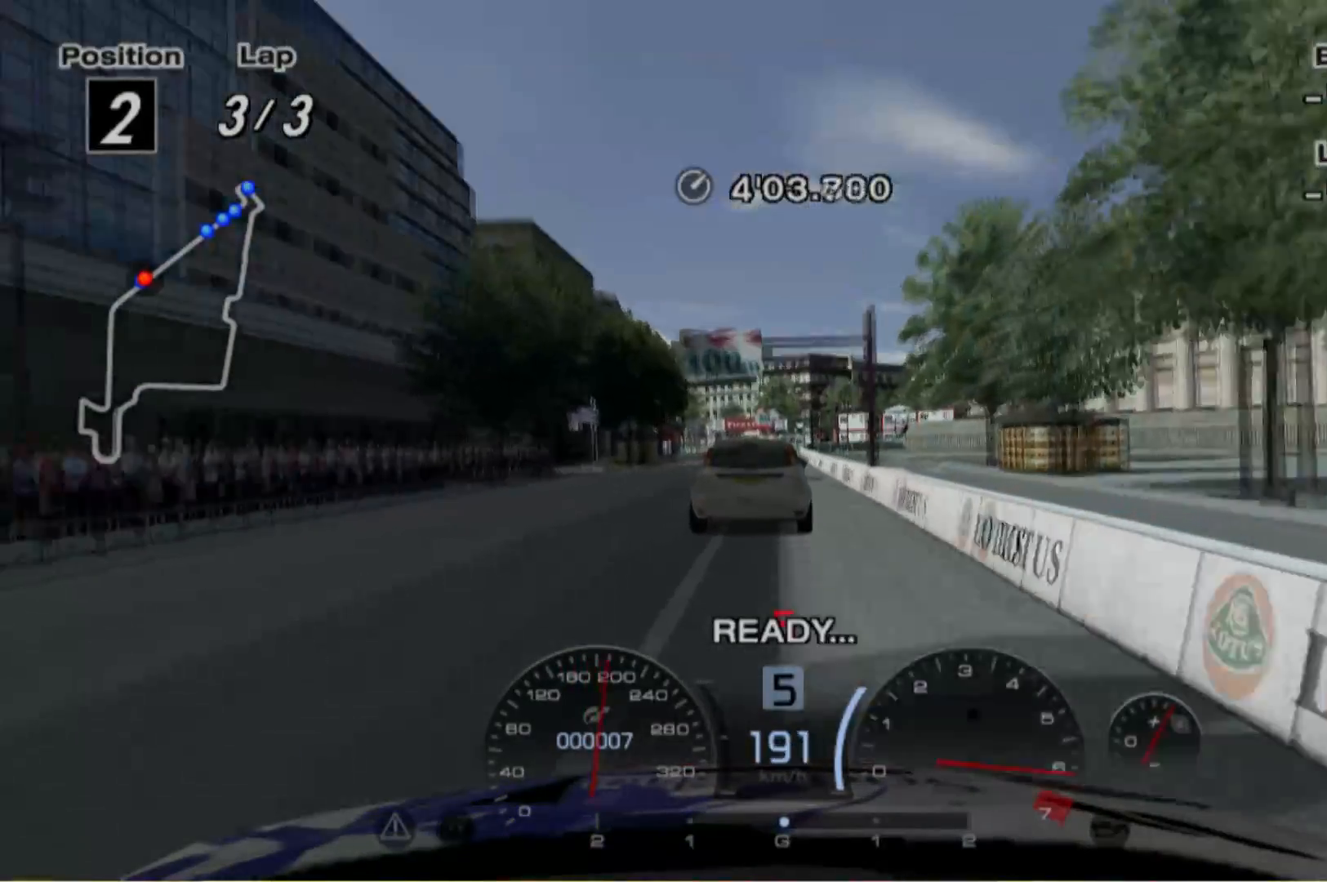
{"buttons": ["R2"], "left_stick": "left", "events": [[440, "left_stick", "left"]]}
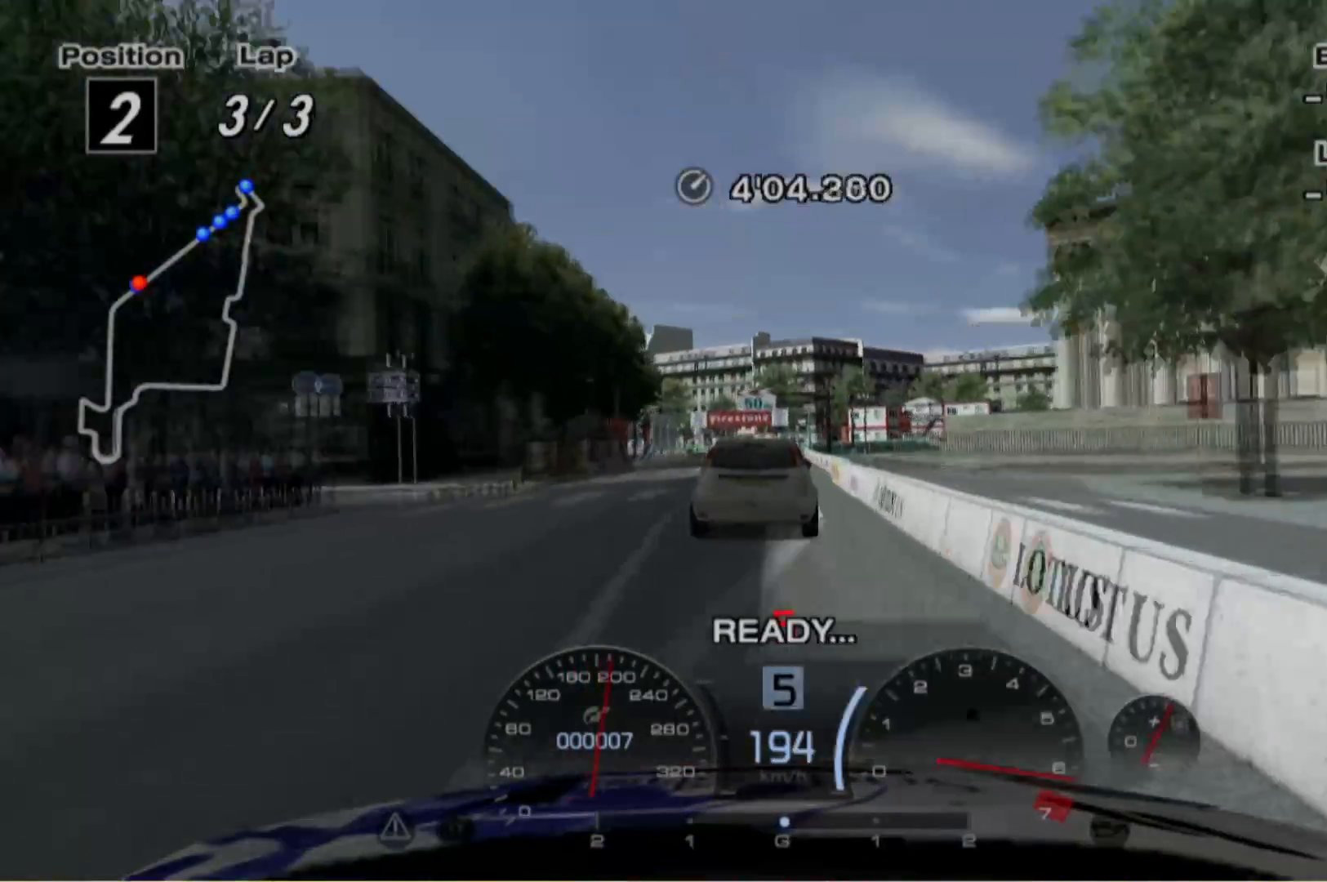
{"buttons": ["R2"], "left_stick": "center", "events": [[80, "left_stick", "center"], [420, "left_stick", "right"], [500, "left_stick", "center"]]}
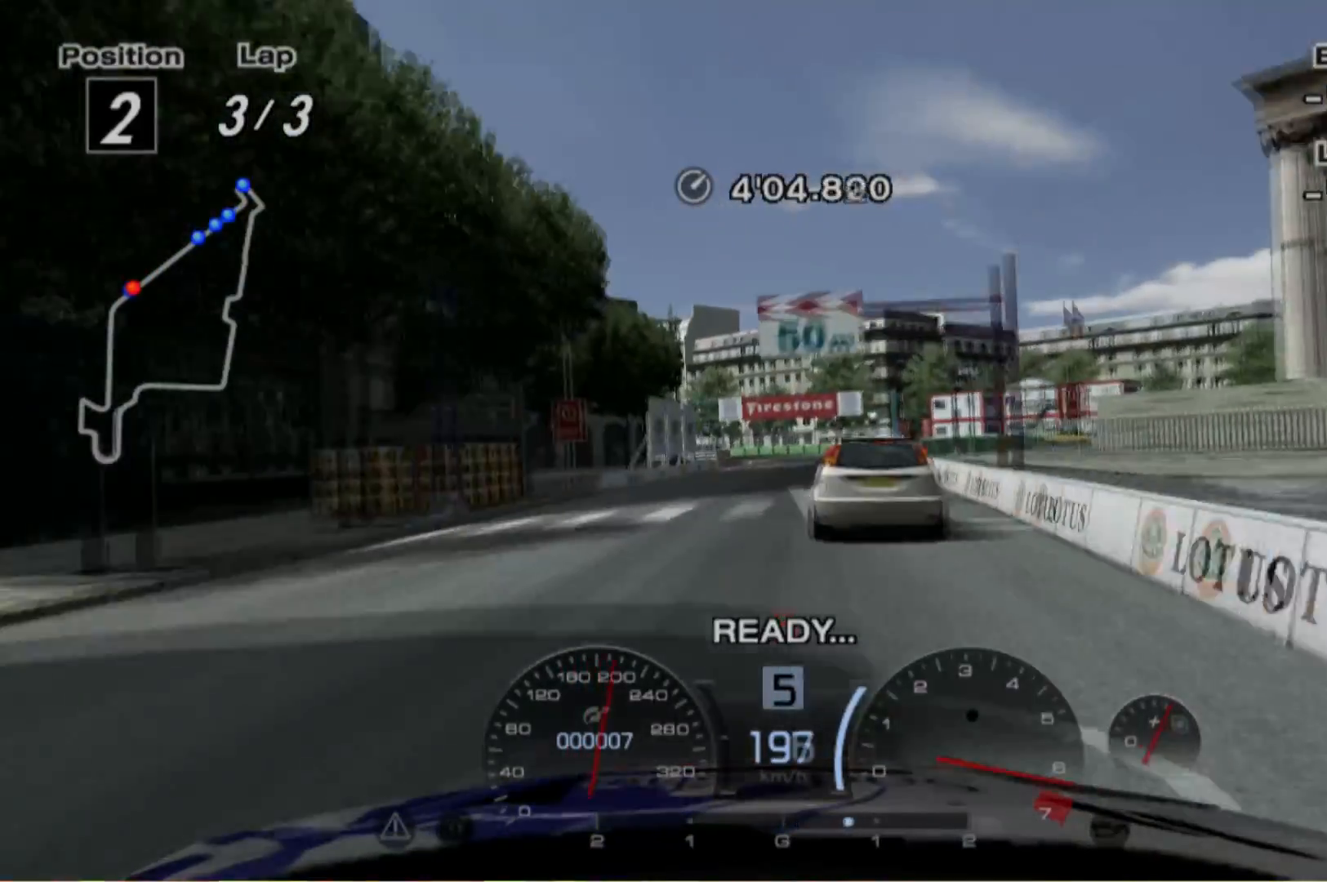
{"buttons": ["R2"], "left_stick": "center", "events": []}
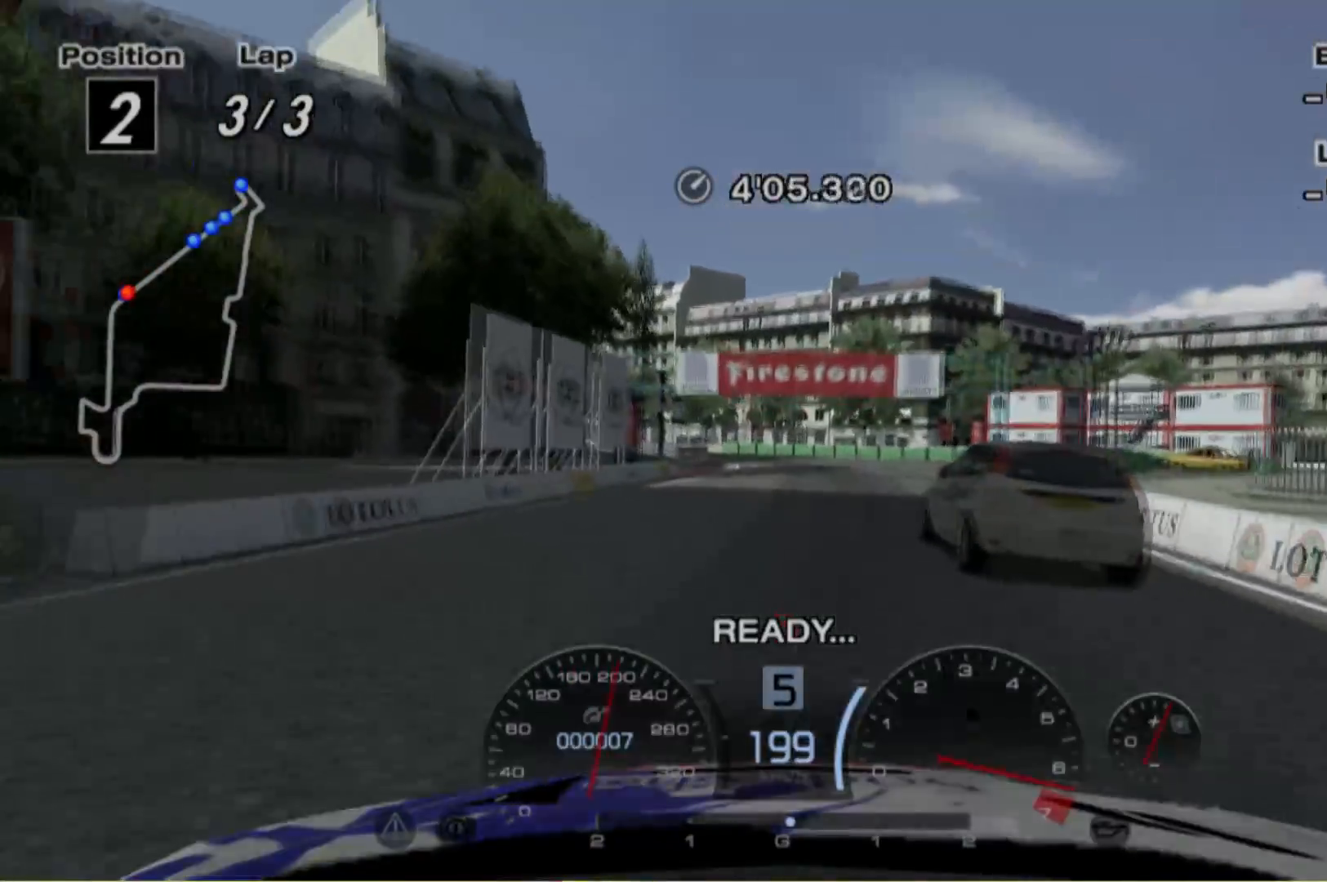
{"buttons": ["L2"], "left_stick": "left", "events": [[200, "L2", "down"], [240, "R2", "up"], [240, "left_stick", "left"], [340, "left_stick", "center"], [480, "left_stick", "left"]]}
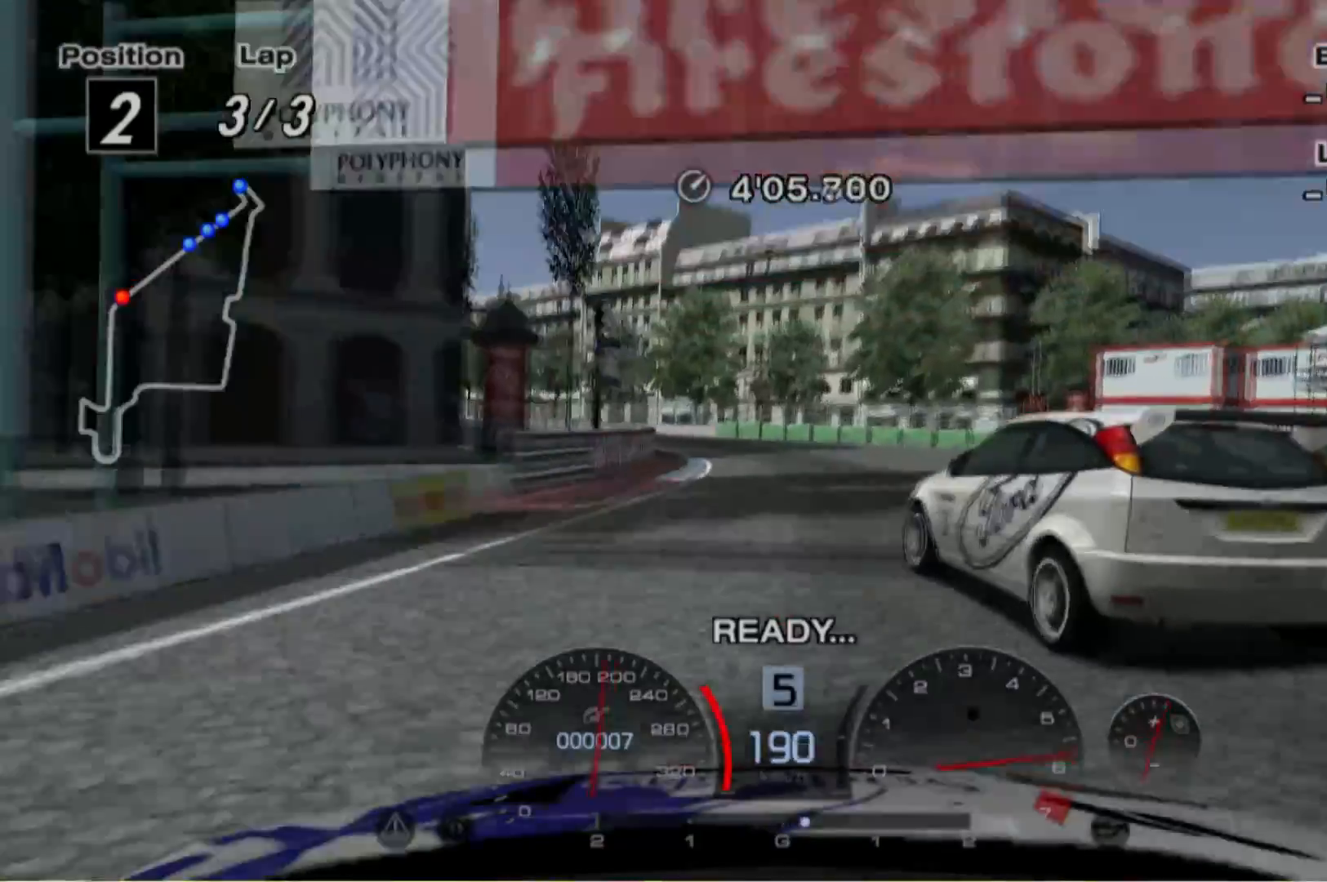
{"buttons": ["R2"], "left_stick": "left", "events": [[240, "X", "down"], [340, "L2", "up"], [340, "X", "up"], [480, "R2", "down"]]}
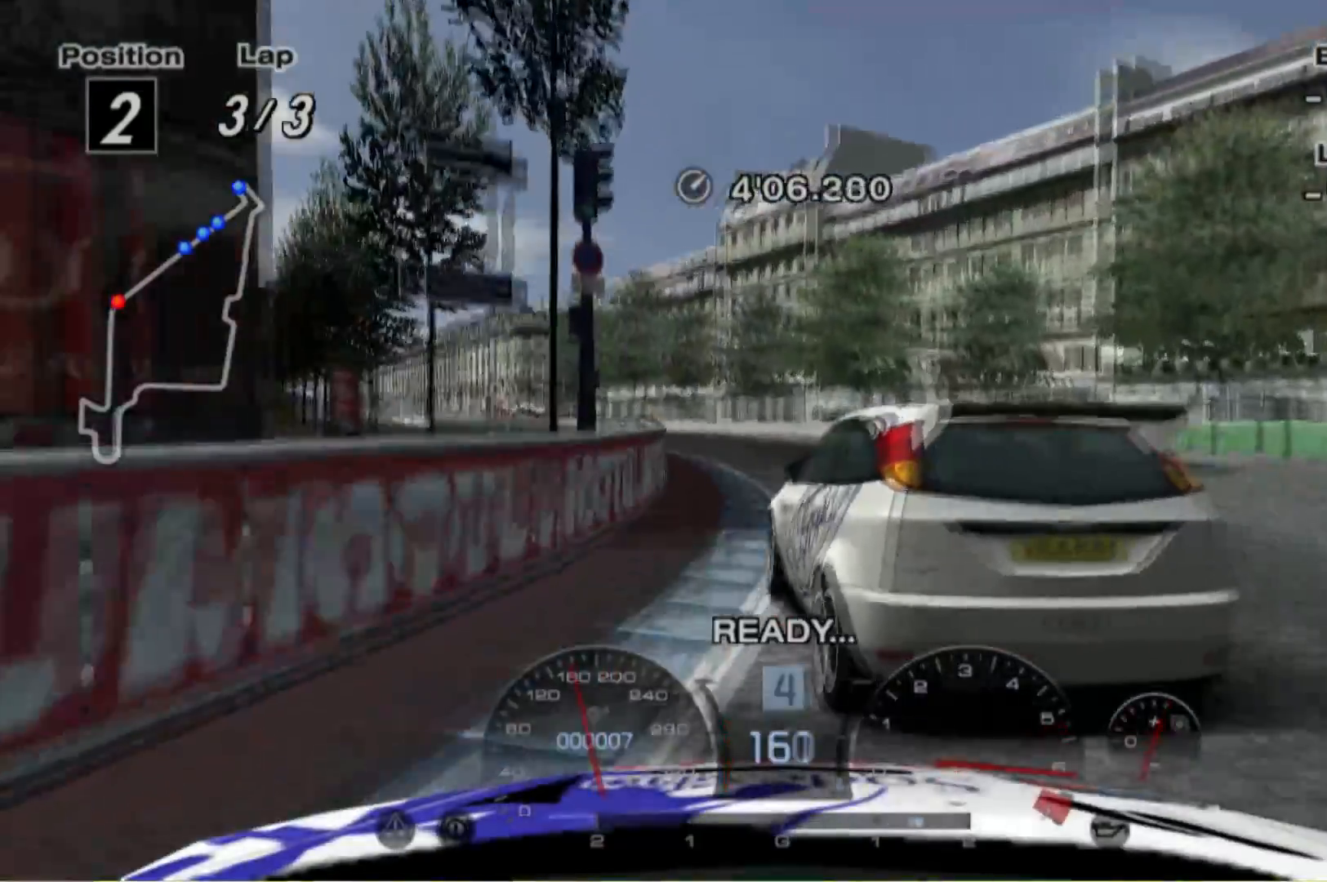
{"buttons": ["R2"], "left_stick": "left", "events": []}
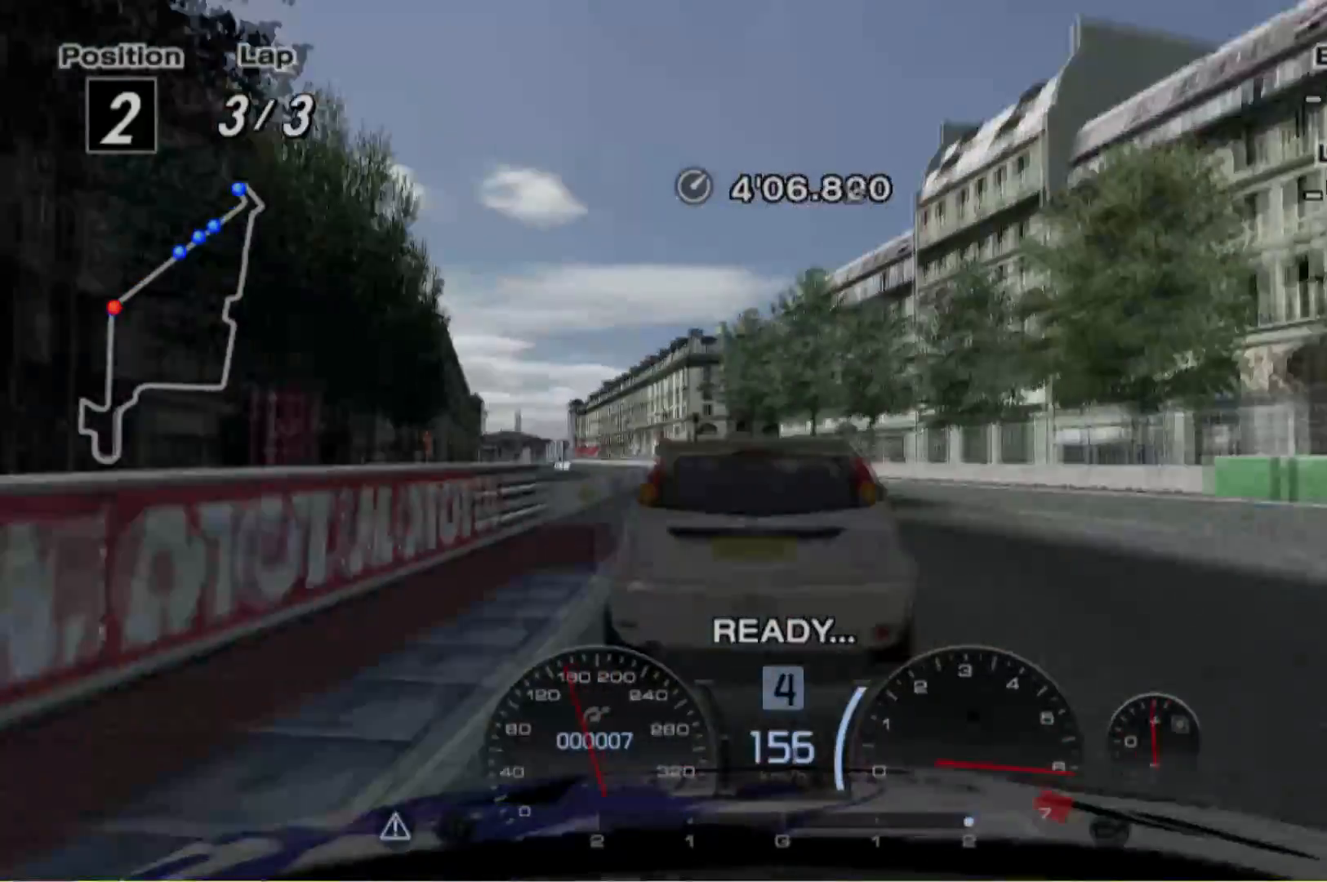
{"buttons": ["R2"], "left_stick": "left", "events": []}
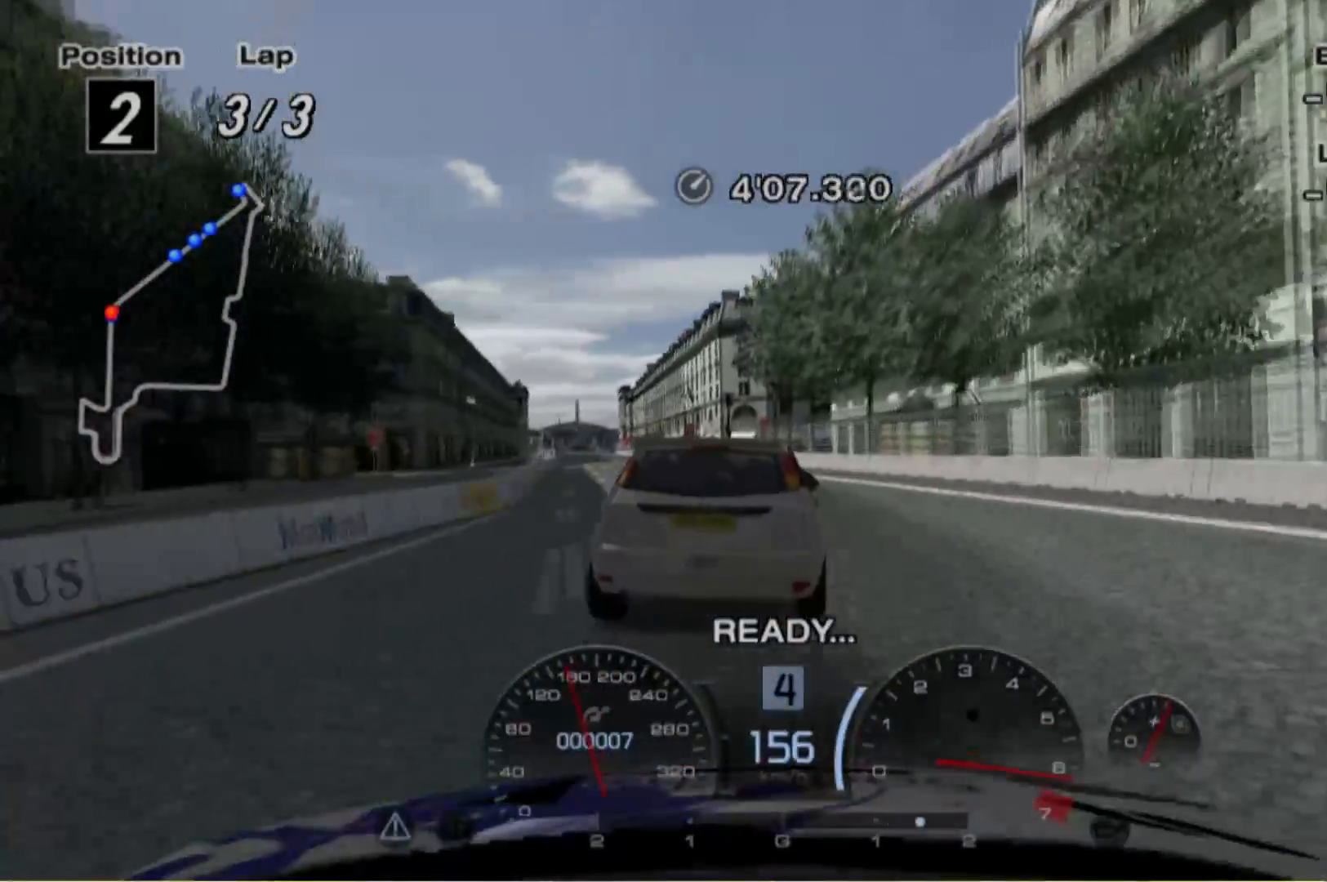
{"buttons": ["R2"], "left_stick": "left", "events": []}
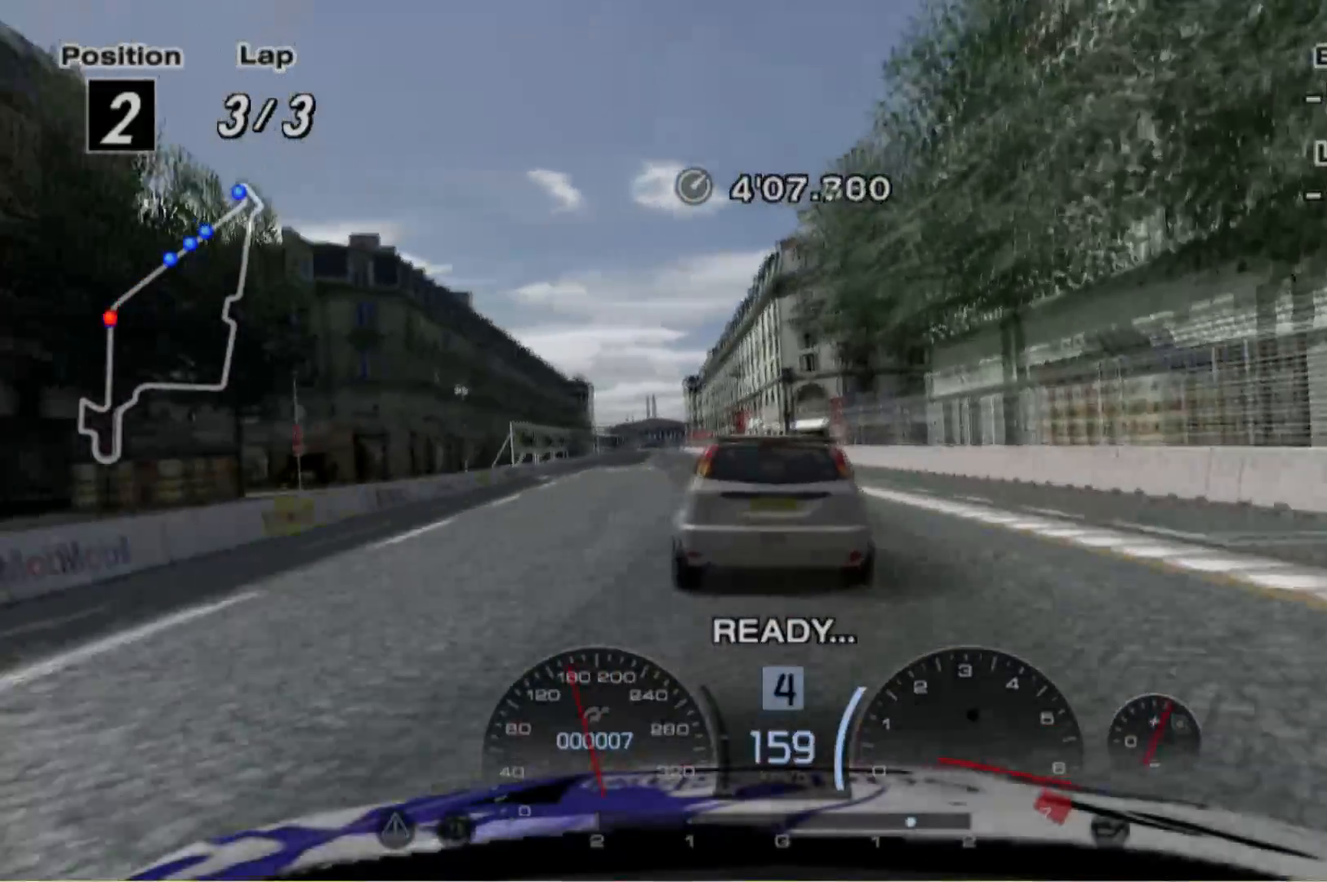
{"buttons": ["R2"], "left_stick": "center", "events": [[40, "left_stick", "center"], [240, "left_stick", "right"], [340, "left_stick", "center"]]}
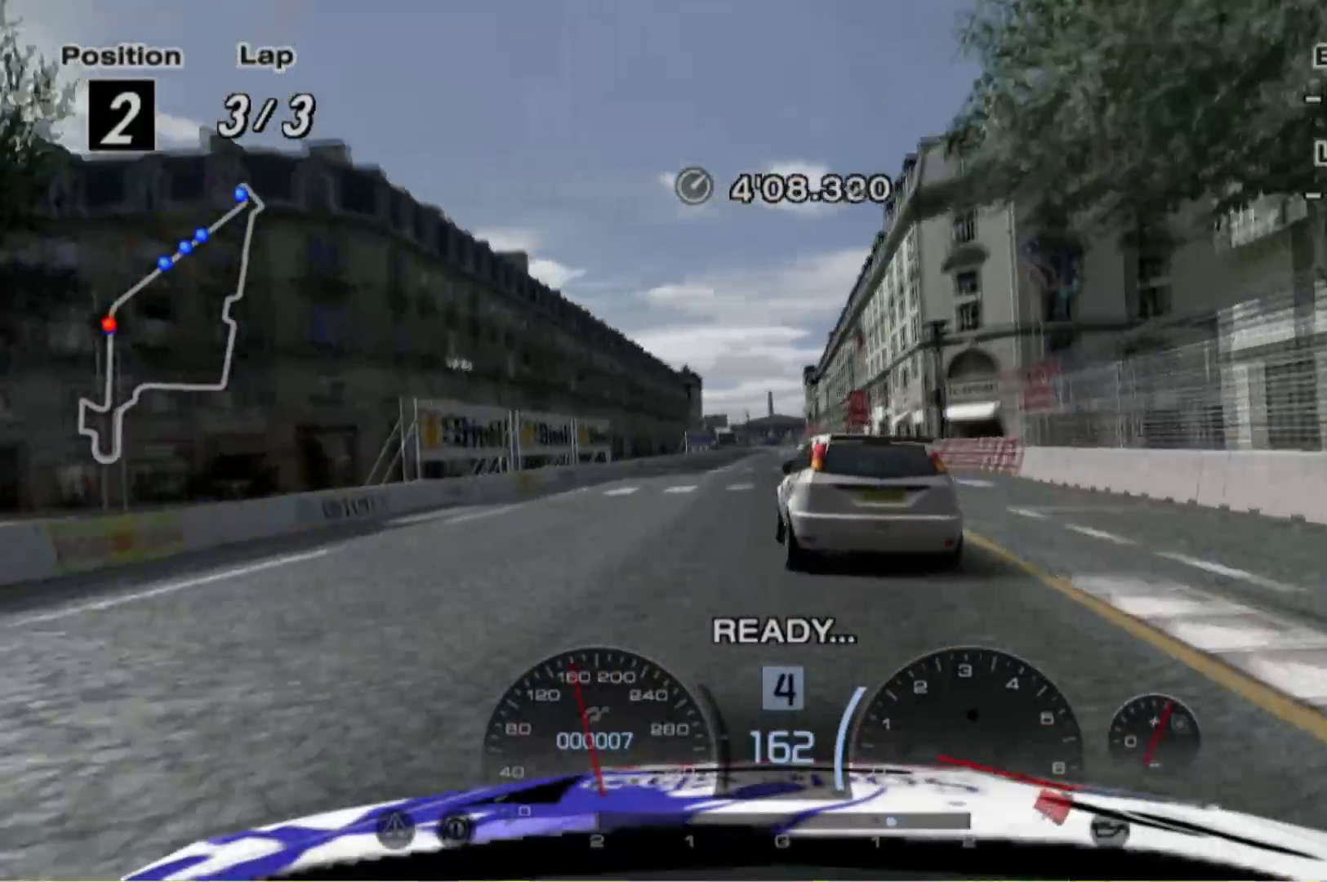
{"buttons": ["R2"], "left_stick": "center", "events": [[320, "left_stick", "left"], [340, "A", "down"], [420, "left_stick", "center"], [440, "A", "up"]]}
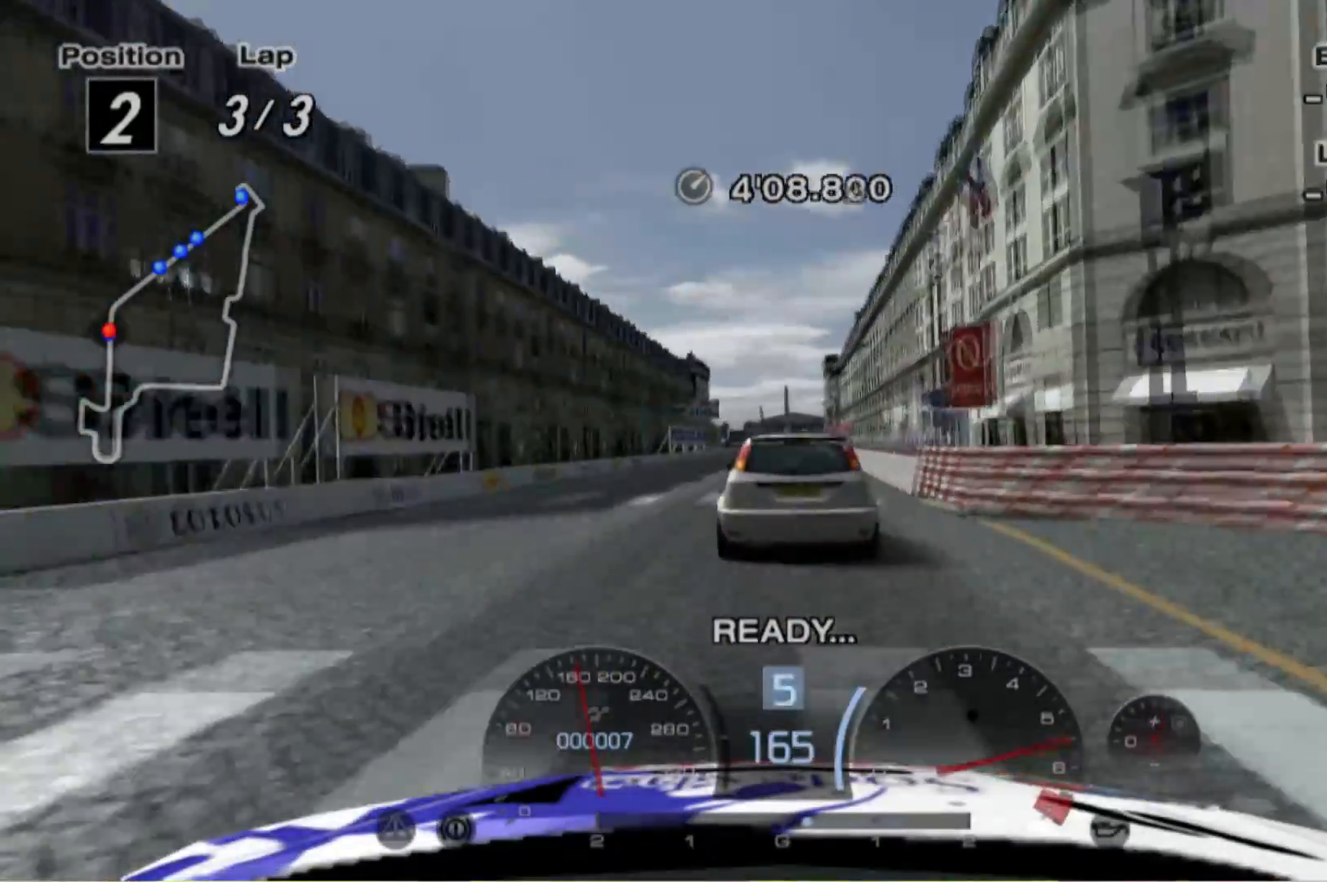
{"buttons": ["R2"], "left_stick": "center", "events": []}
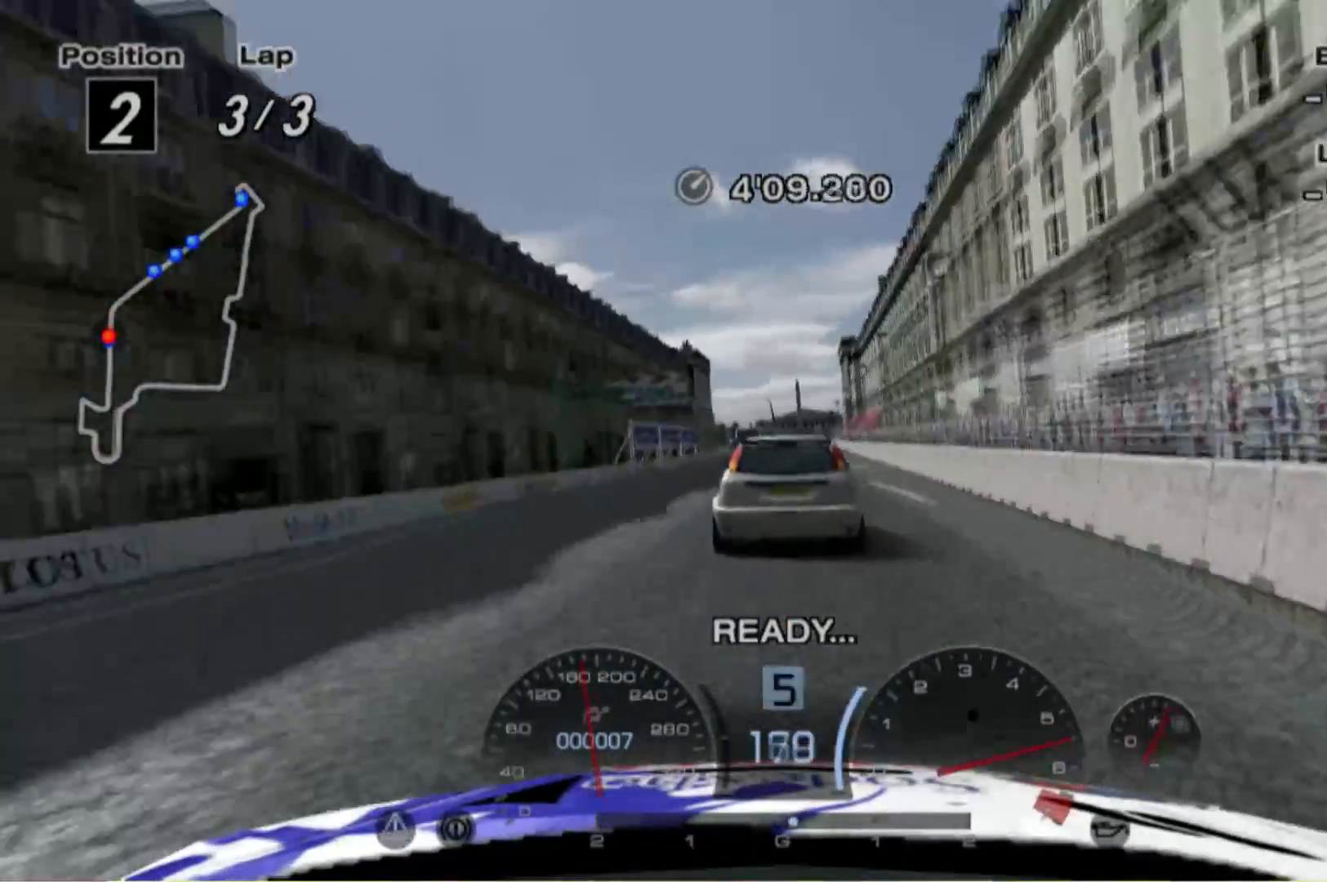
{"buttons": ["R2"], "left_stick": "center", "events": []}
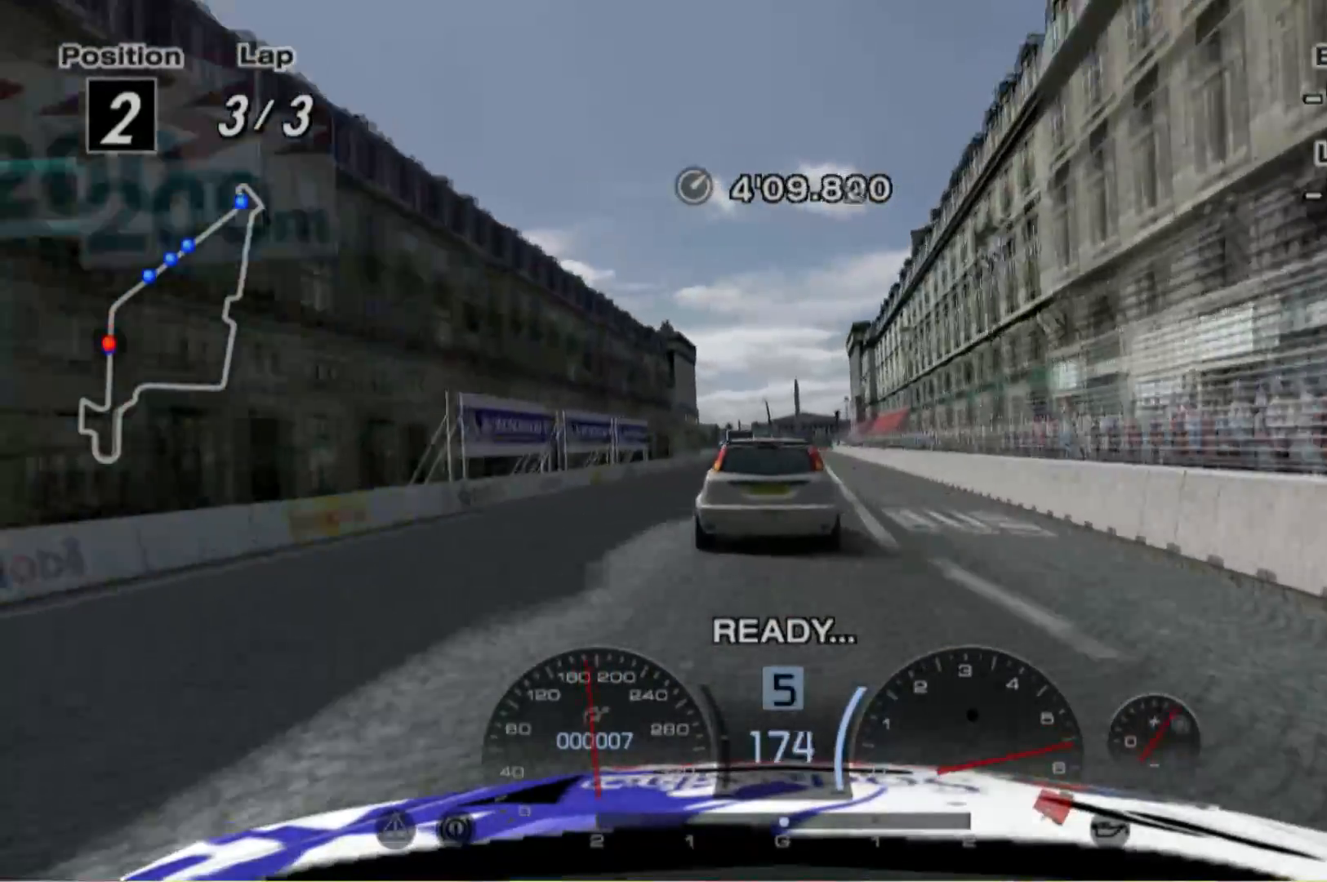
{"buttons": ["R2"], "left_stick": "center", "events": [[80, "left_stick", "left"], [280, "left_stick", "center"]]}
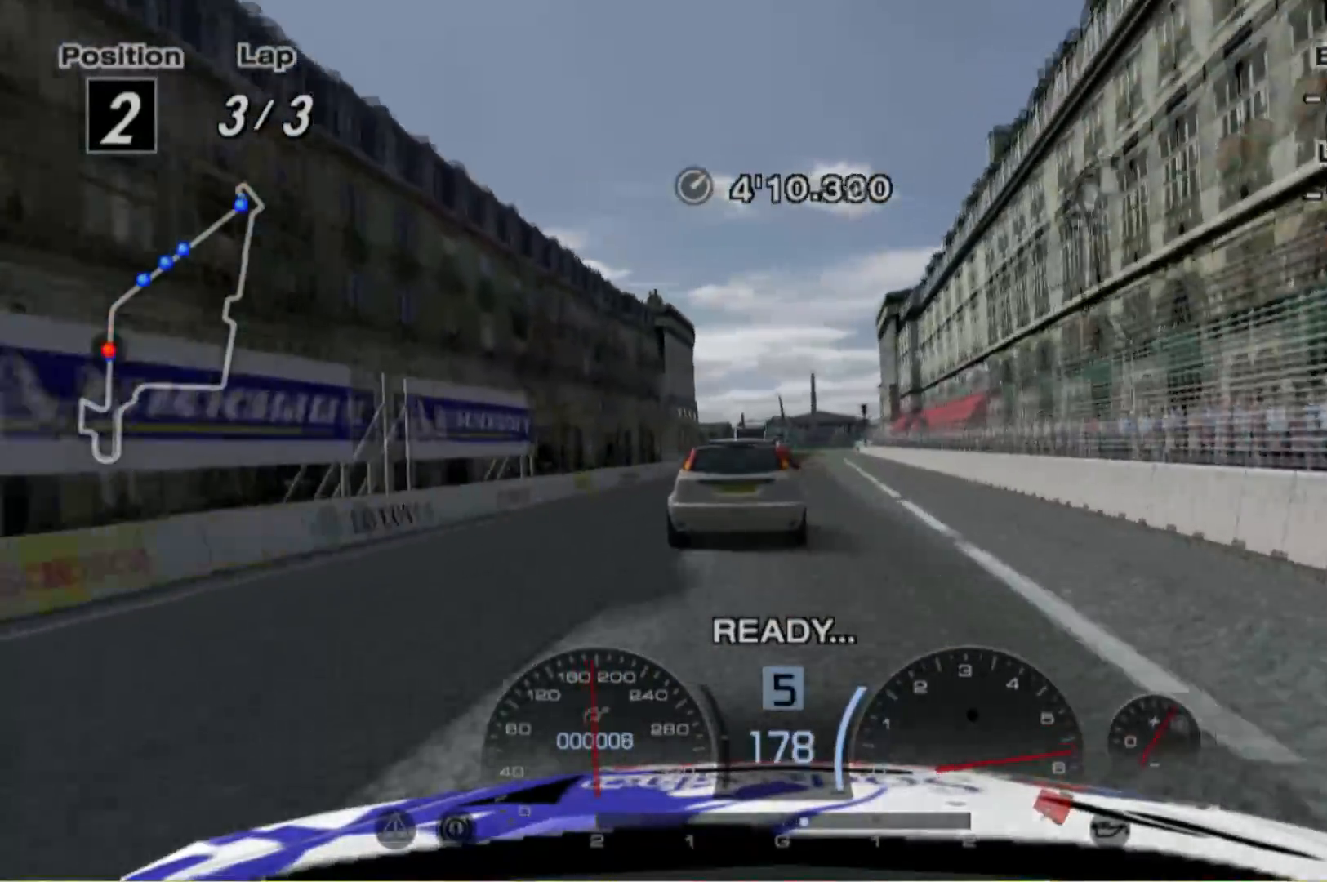
{"buttons": ["R2"], "left_stick": "left", "events": [[40, "left_stick", "right"], [140, "left_stick", "center"], [440, "left_stick", "left"]]}
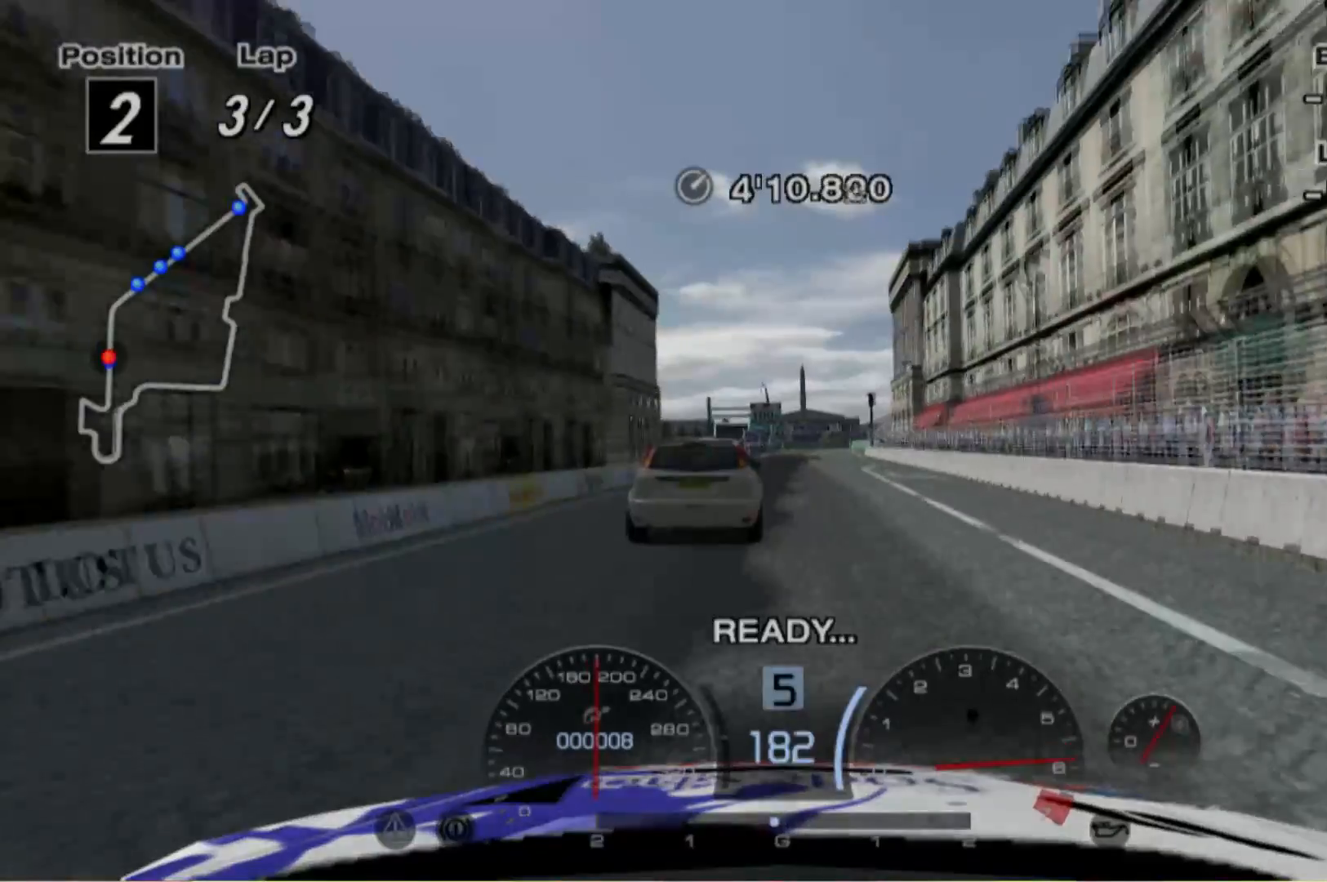
{"buttons": ["R2"], "left_stick": "center", "events": [[120, "left_stick", "center"]]}
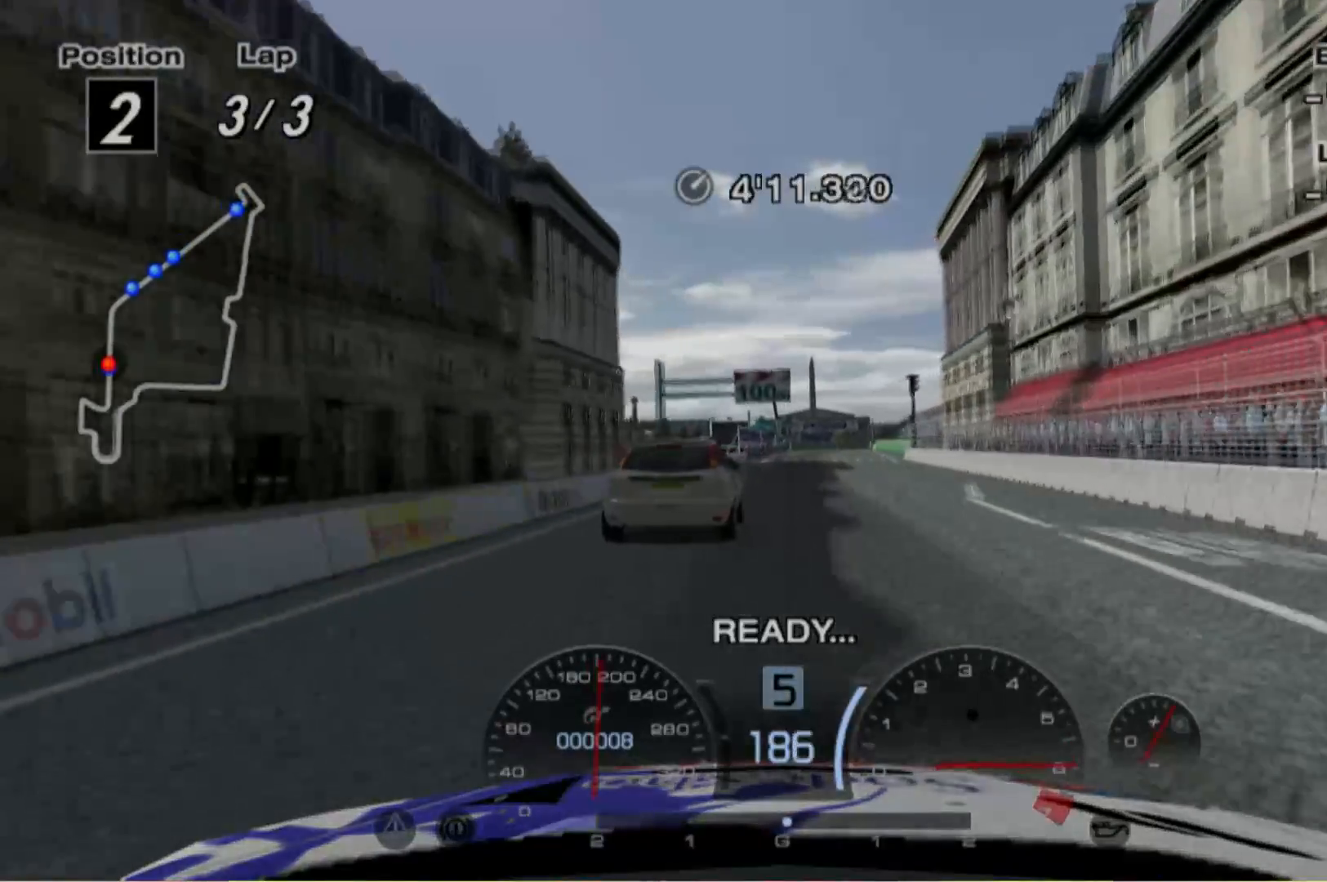
{"buttons": ["R2"], "left_stick": "center", "events": [[320, "left_stick", "right"], [460, "left_stick", "center"]]}
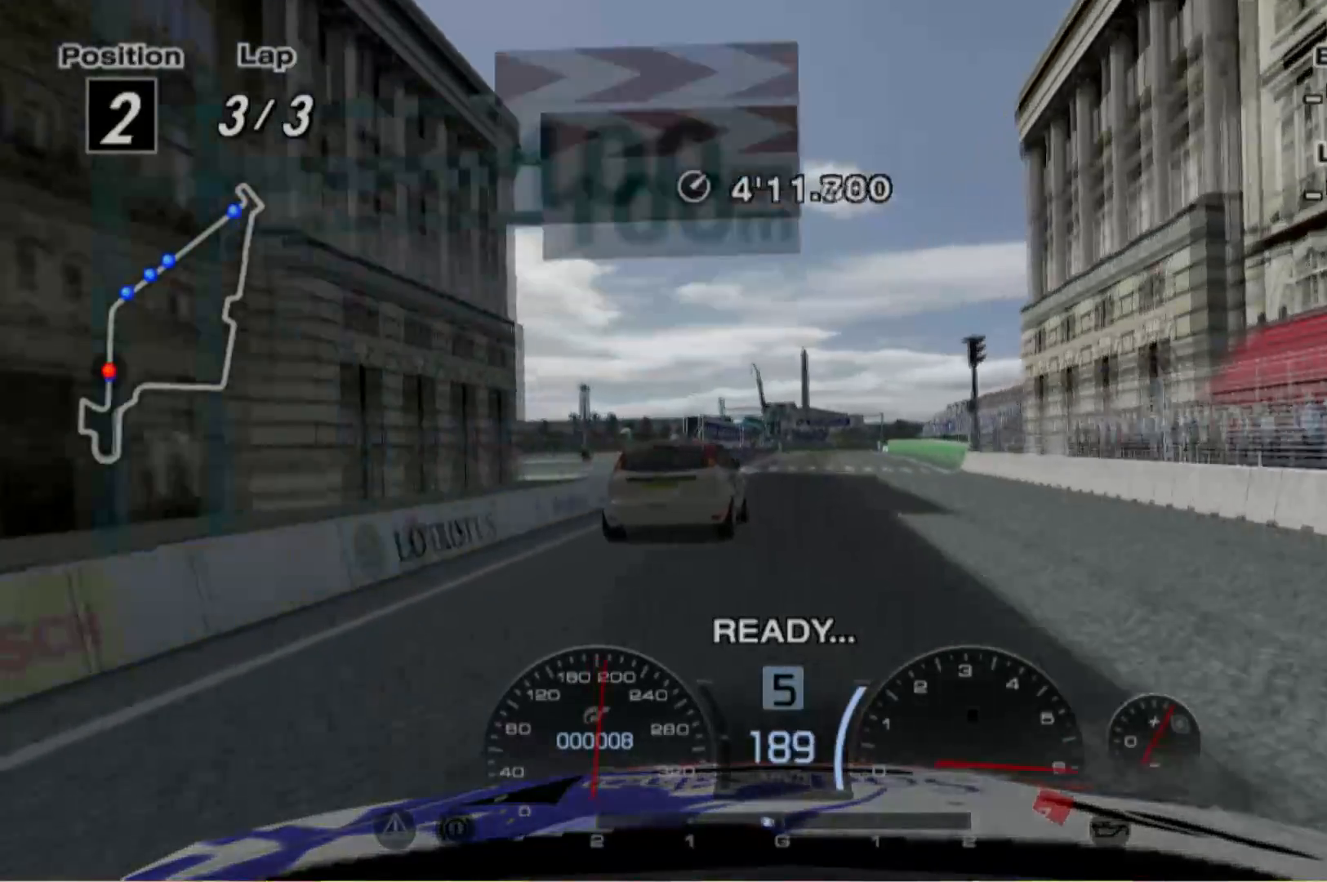
{"buttons": ["R2"], "left_stick": "left", "events": [[140, "left_stick", "right"], [280, "left_stick", "center"], [440, "left_stick", "left"]]}
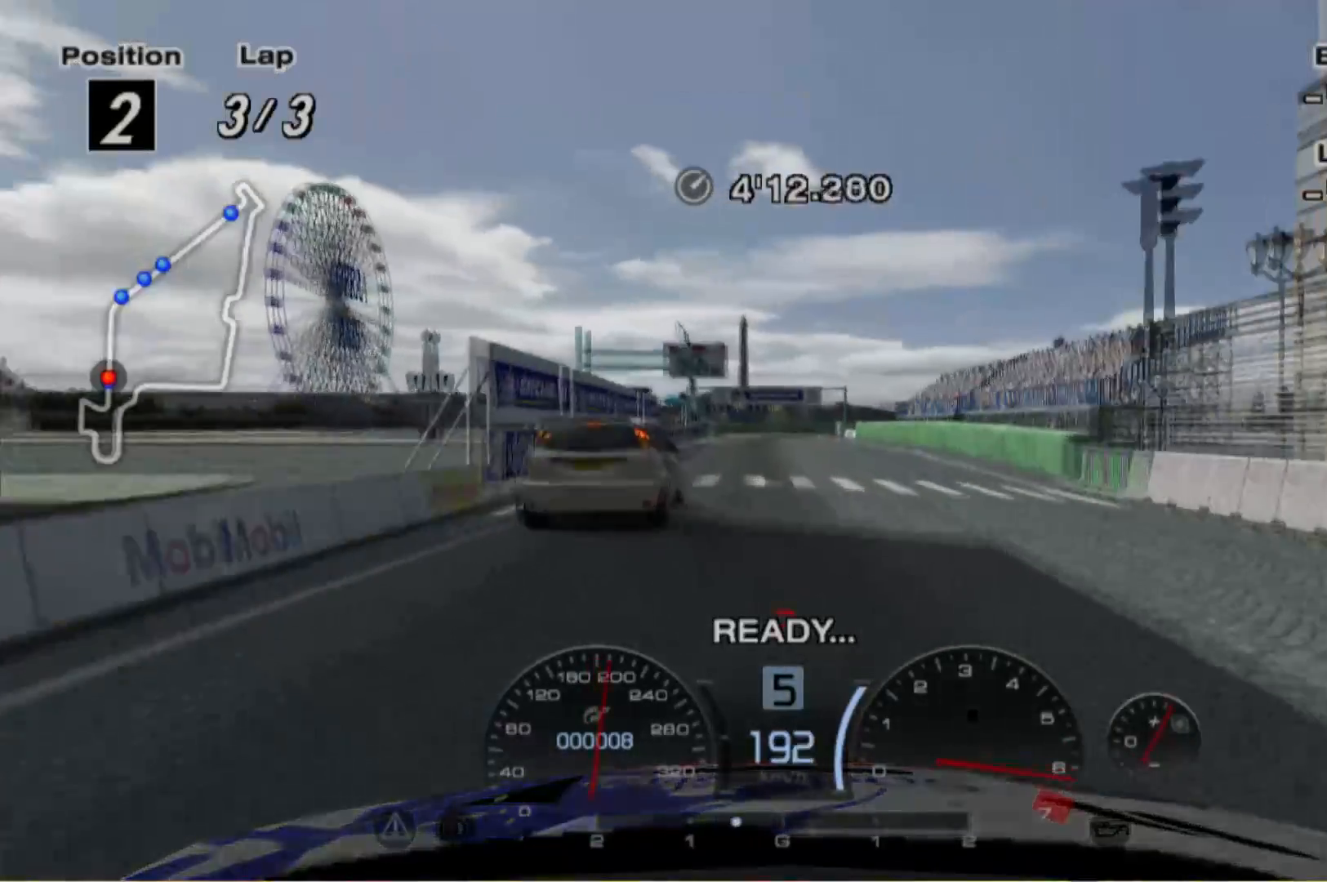
{"buttons": ["L2"], "left_stick": "center", "events": [[80, "left_stick", "center"], [140, "L2", "down"], [200, "R2", "up"]]}
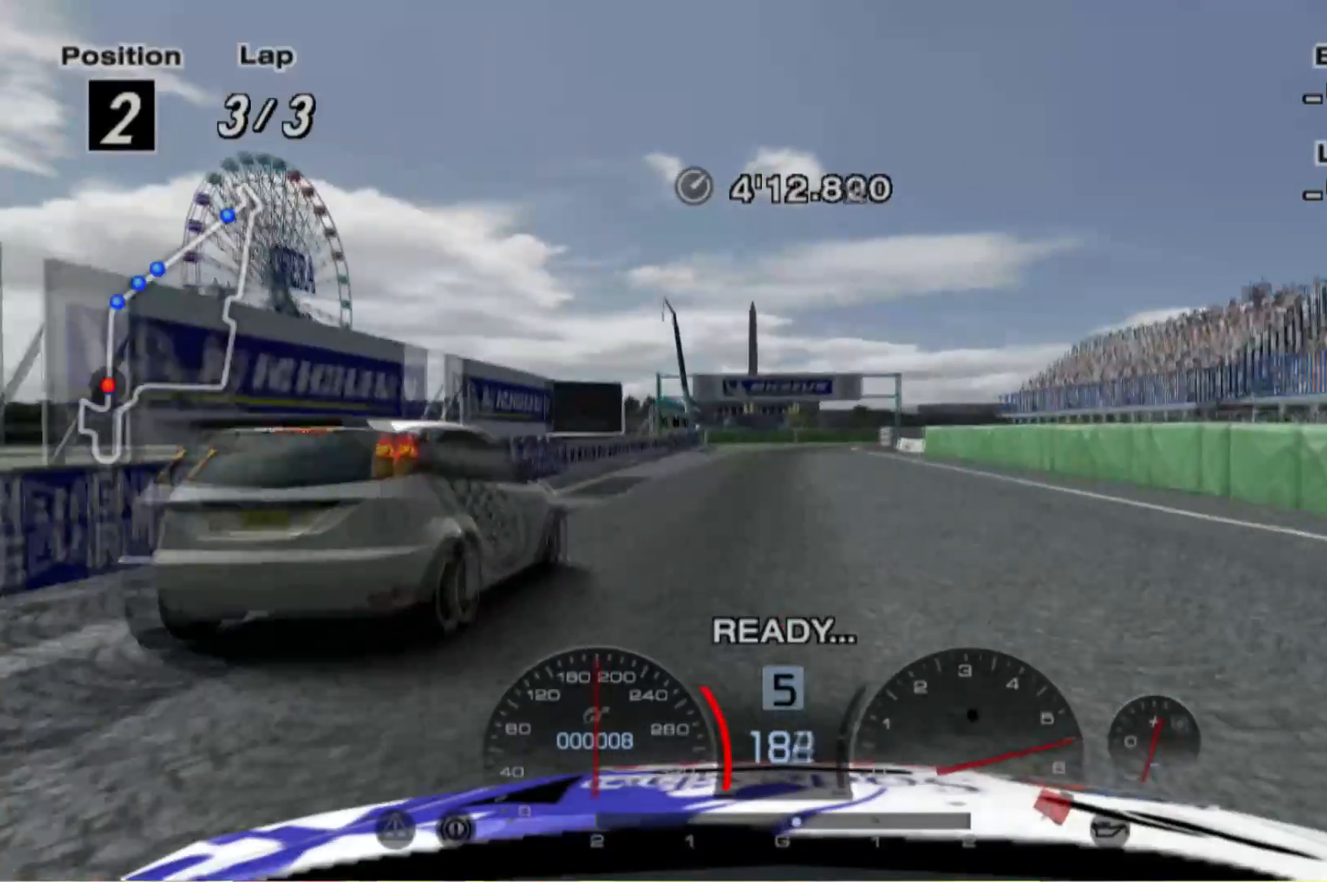
{"buttons": ["L2"], "left_stick": "right", "events": [[100, "X", "down"], [220, "X", "up"], [340, "X", "down"], [340, "left_stick", "right"], [480, "X", "up"]]}
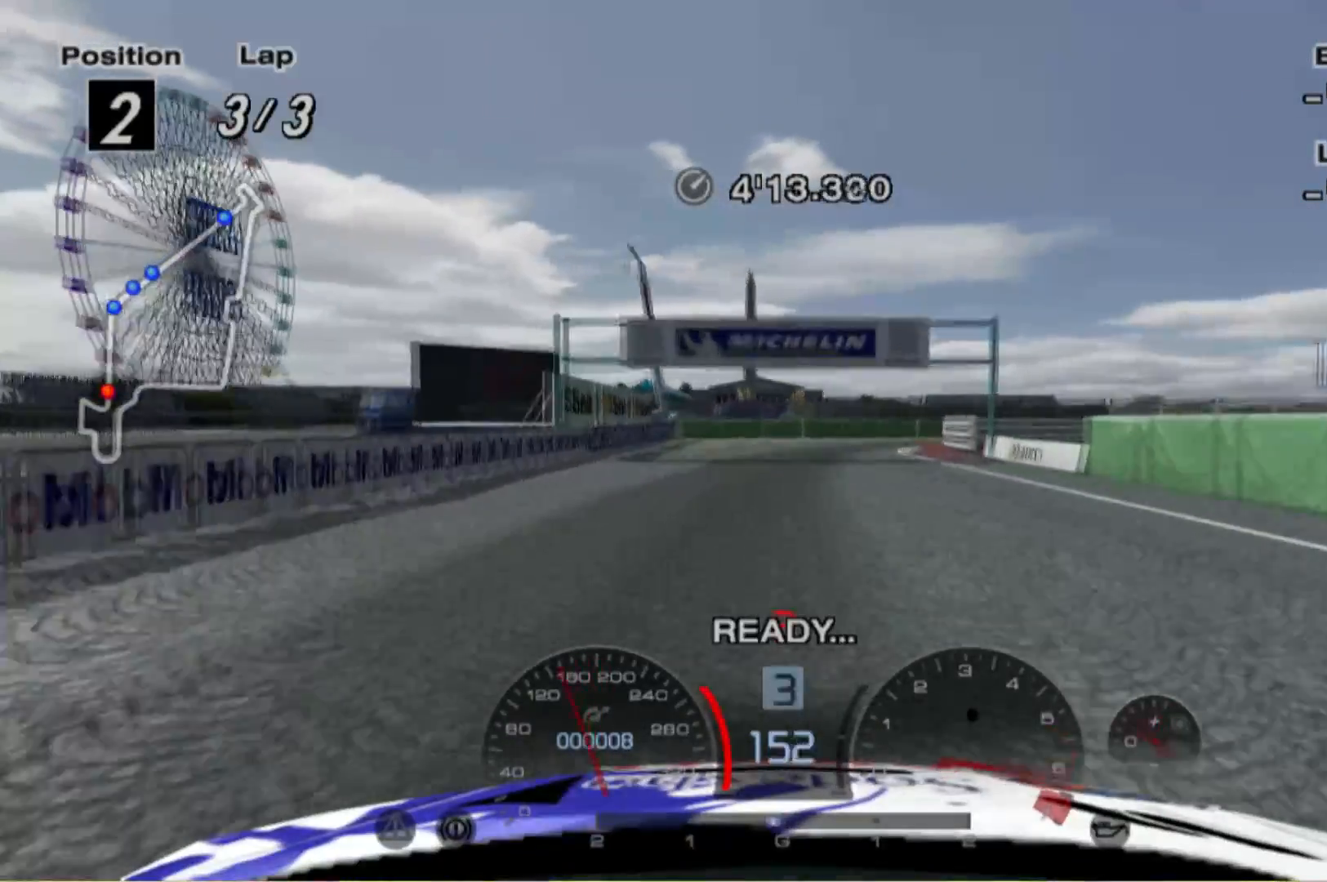
{"buttons": ["L2"], "left_stick": "center", "events": [[40, "X", "down"], [80, "left_stick", "center"], [180, "X", "up"]]}